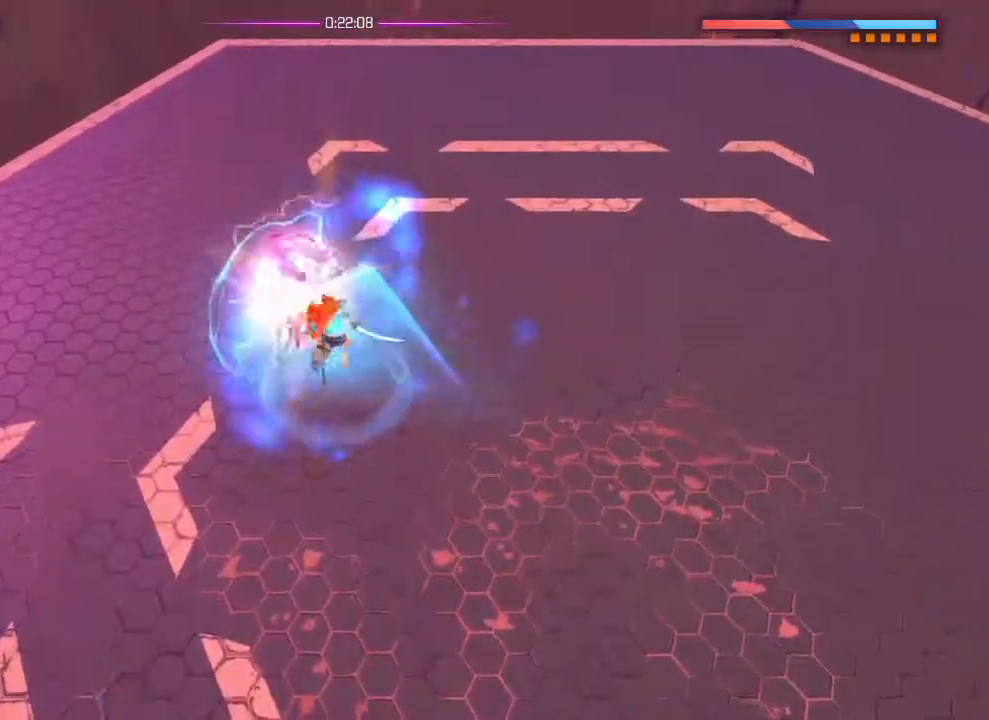
Gameplay with a controller (PlayStation layout); each line is a JSON object with the inputs held at the frame after it. "events" lists button and stick changes between this image and that frame as [ms after this image, input, new state], when the widget could be followed in between. Not read: DPAD_DOWN DPAD_LEFT DPAD_RIGHT DPAD_UP HOME L3 R3 SELECT START TOUCHPAD.
{"buttons": [], "left_stick": "down", "right_stick": "center", "events": [[50, "left_stick", "center"], [317, "left_stick", "down"]]}
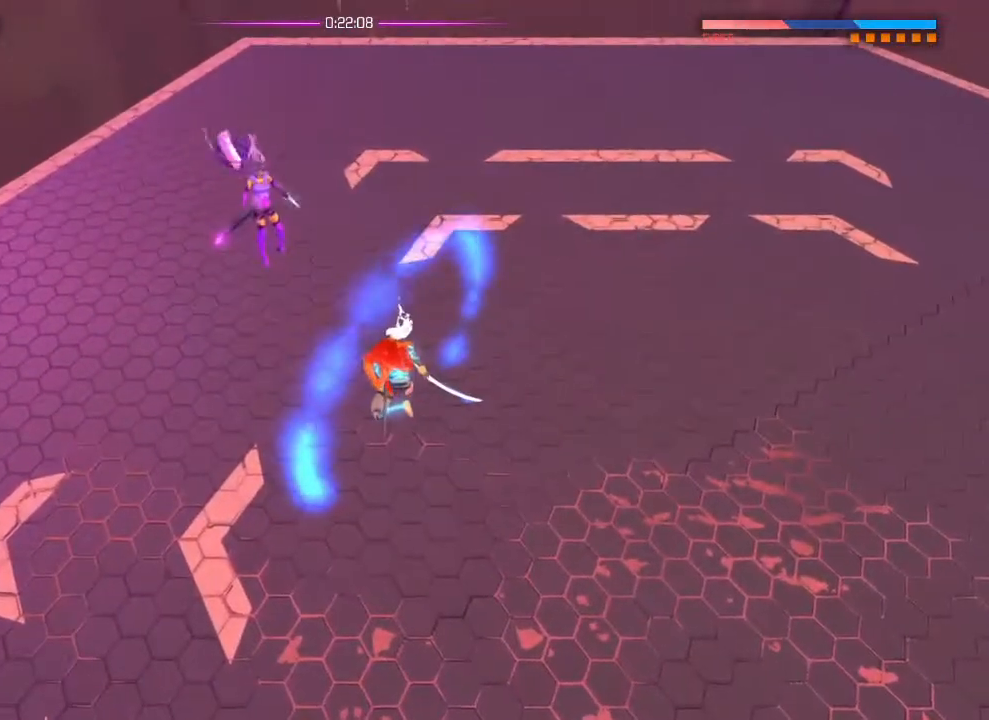
{"buttons": [], "left_stick": "center", "right_stick": "center", "events": [[333, "left_stick", "center"]]}
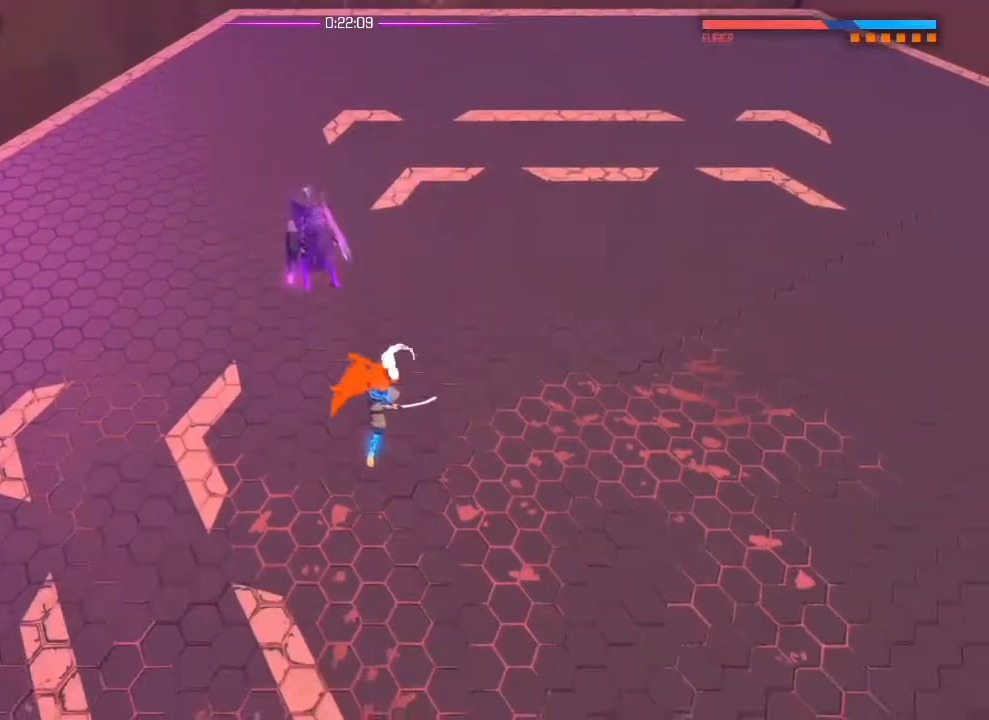
{"buttons": [], "left_stick": "center", "right_stick": "up", "events": [[117, "right_stick", "up"]]}
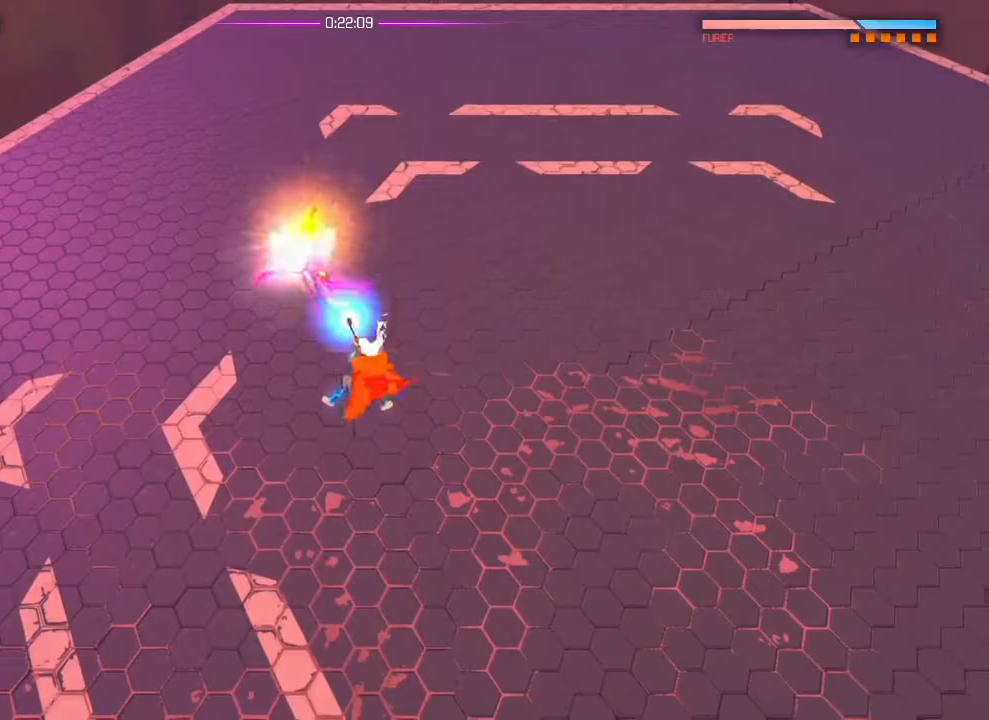
{"buttons": [], "left_stick": "center", "right_stick": "up"}
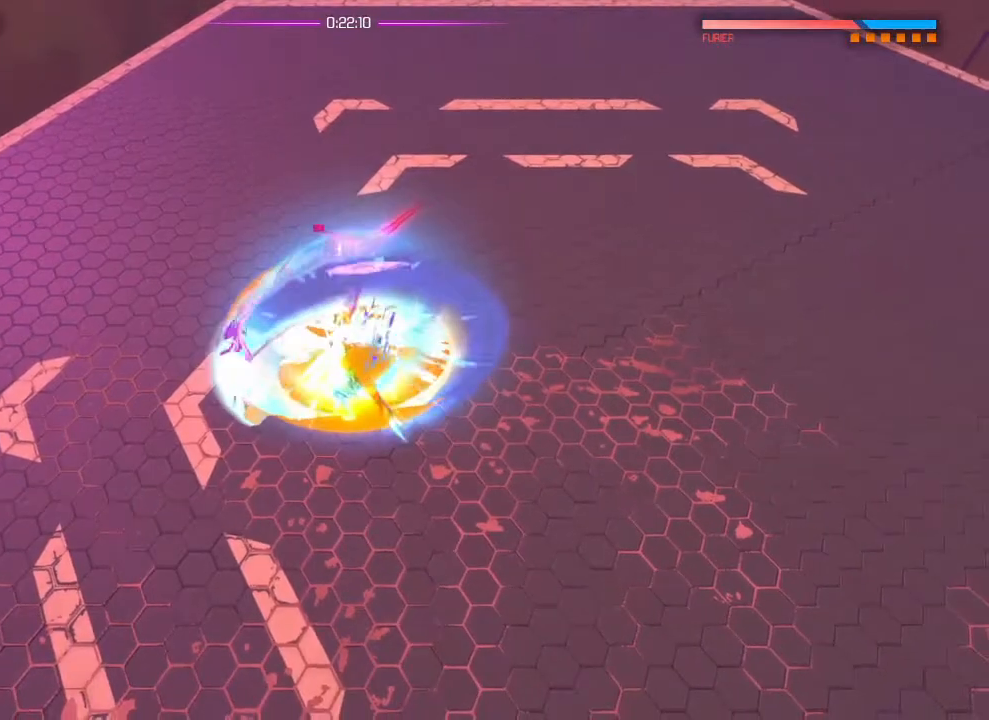
{"buttons": [], "left_stick": "center", "right_stick": "up-left", "events": [[400, "right_stick", "up-left"]]}